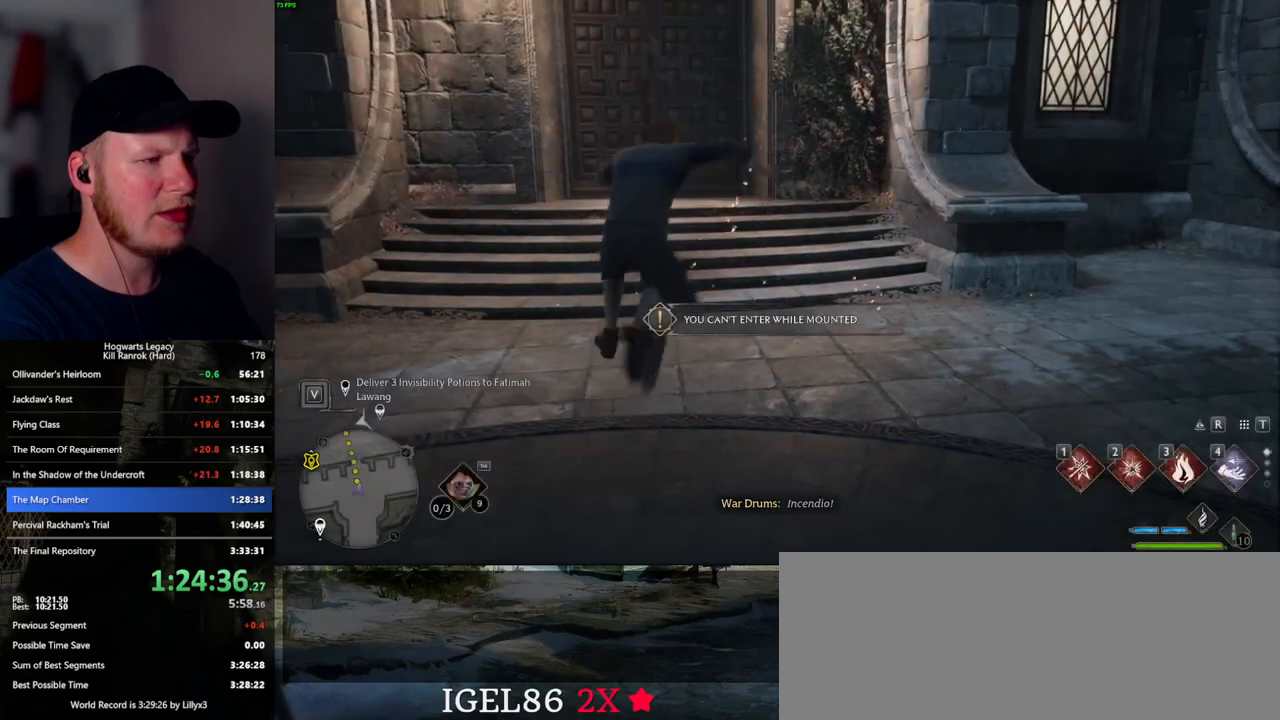
Gameplay with keyboard and mouse; each line is a JSON object with the keys and mouse buttons held at the frame after it. "events" lists presses ("down") and releases ("up") of ".", "/", "0", "1", "2", "3", "4", "5", "6", "7", "8", "9", "a", "alt_l", "alt_r", "b", "backslash", "backspace", "c", "caps_lock", "comma", "ctrl_l", "ctrl_r", "d", "e", "equals", "escape", "f", "f1", "f10", "f11", "f12", "f2", "f3", "f4", "f5", "f6", "f7", "f8", "f9", "g", "h", "i", "j", "k", "l", "lbracket", "m", "minus", "n", "o", "p", "q", "quote", "r", "rbracket", "return", "s", "semicolon", "shift_l", "shift_r", "space", "super_l", "super_r", "t", "tab", "tilde", "u", "v", "w", "x", "y", "z", "mouse_left", "mouse_wheel", "mouse_right", "mouse_mb4" and "mouse_mb5" between this image and that frame as [ms after this image, input, new state], when the widget could be followed in between. "mouse_left", "mouse_wheel", "mouse_right", "mouse_mb4", "mouse_mb5" = the "left", "wheel", "right", "mb4", "mb5" buttons of the "mouse" list. No other keys are recorded. "wheel" means that the mouse wheel is clicked or scrolled. Mouse movement is not recorded.
{"keys": ["b"], "mouse": [], "events": [[484, "b", "down"]]}
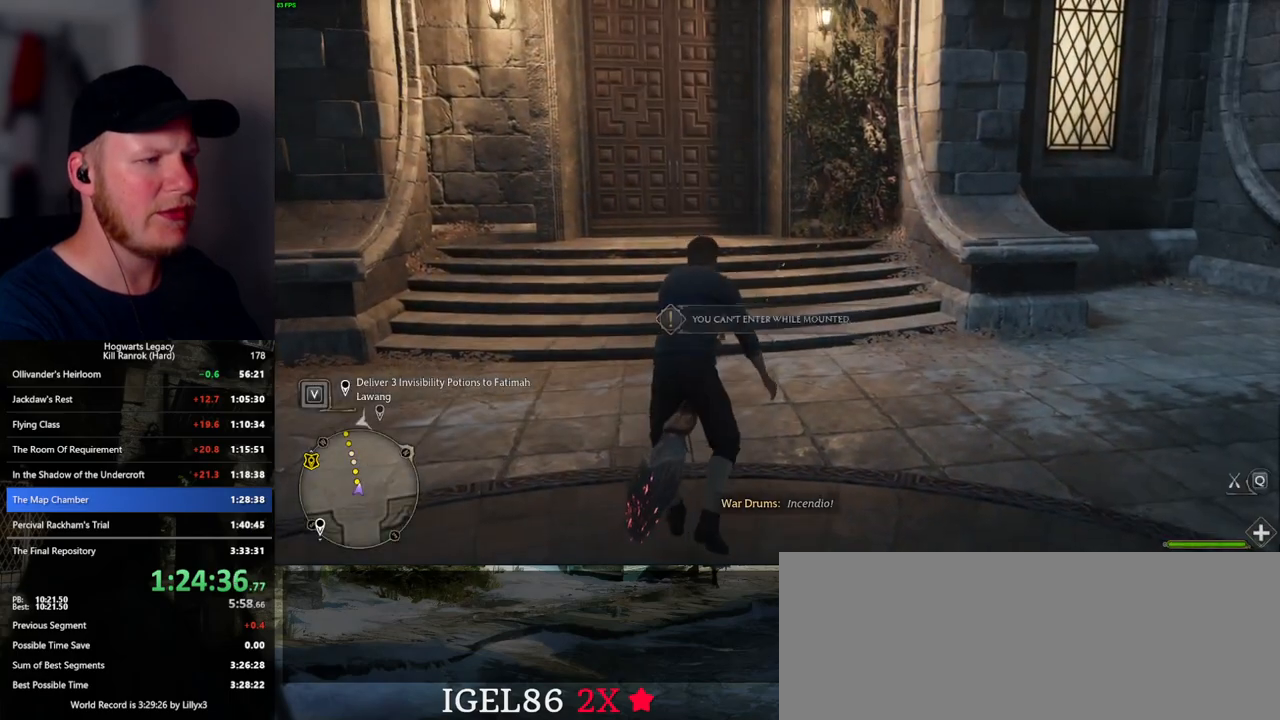
{"keys": [], "mouse": [], "events": [[67, "b", "up"], [184, "r", "down"], [250, "r", "up"]]}
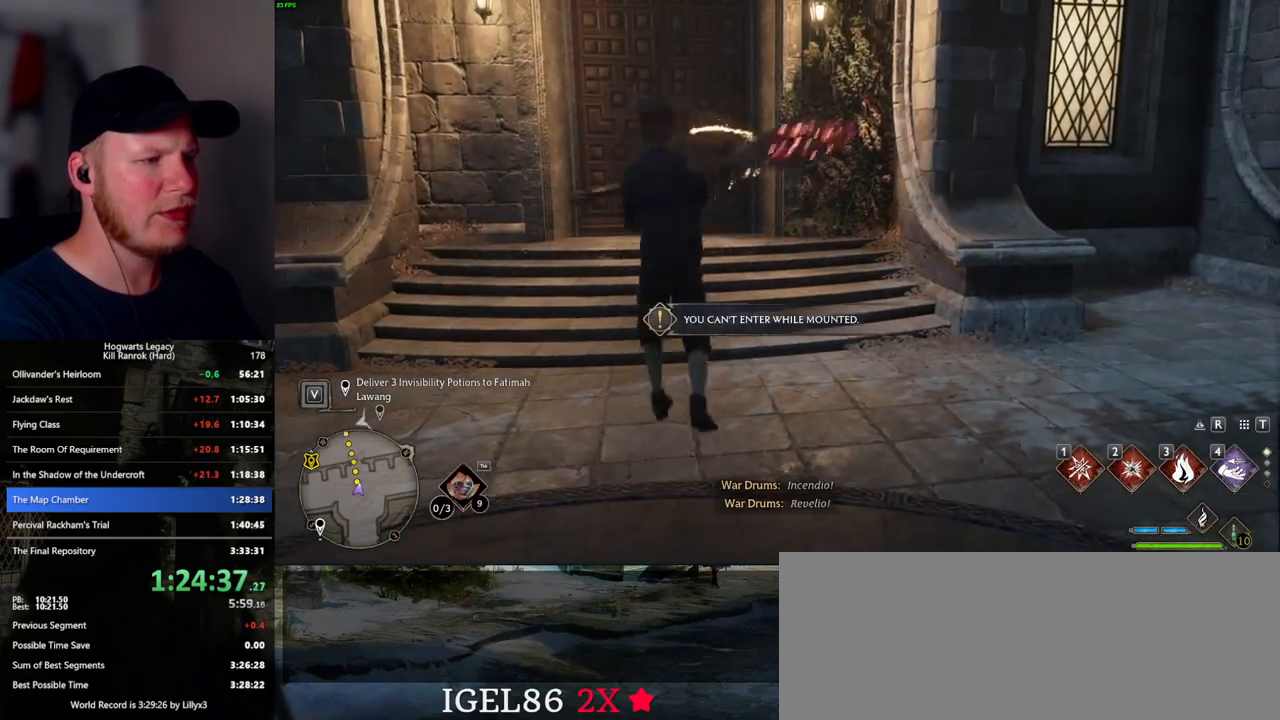
{"keys": ["tab"], "mouse": [], "events": [[467, "tab", "down"]]}
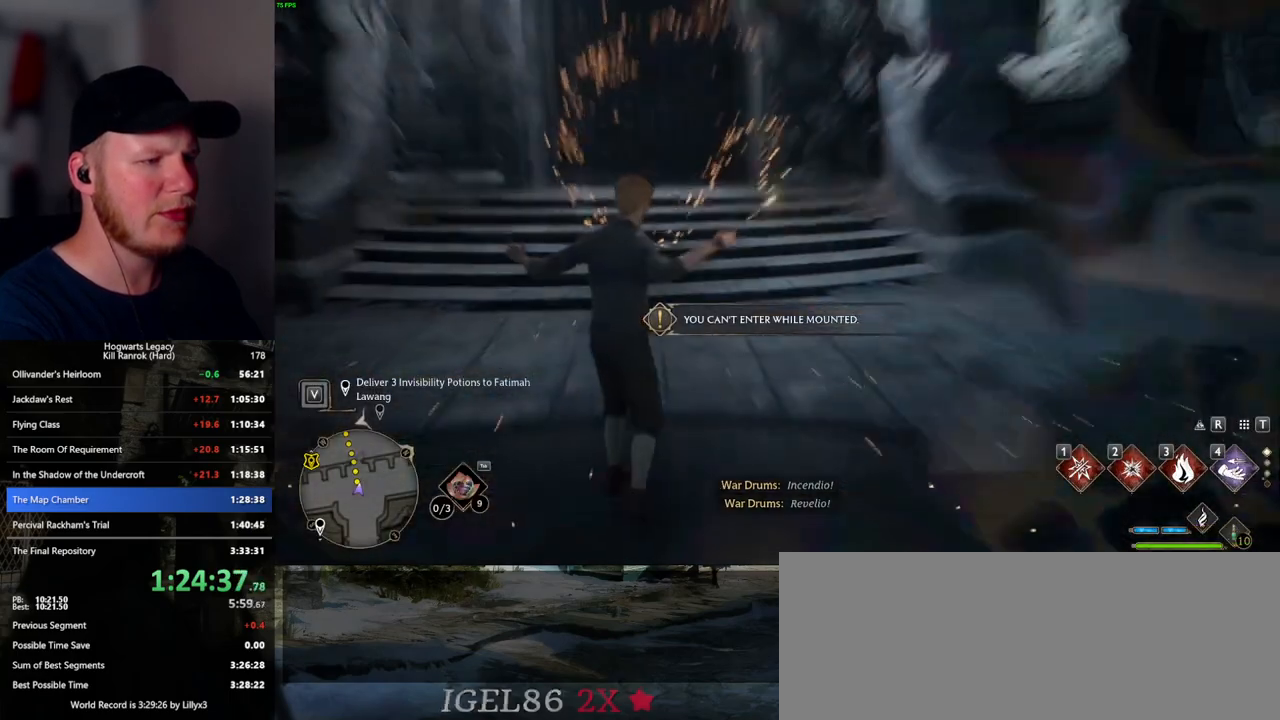
{"keys": ["tab"], "mouse": [], "events": [[134, "3", "down"], [217, "3", "up"], [334, "3", "down"], [384, "3", "up"]]}
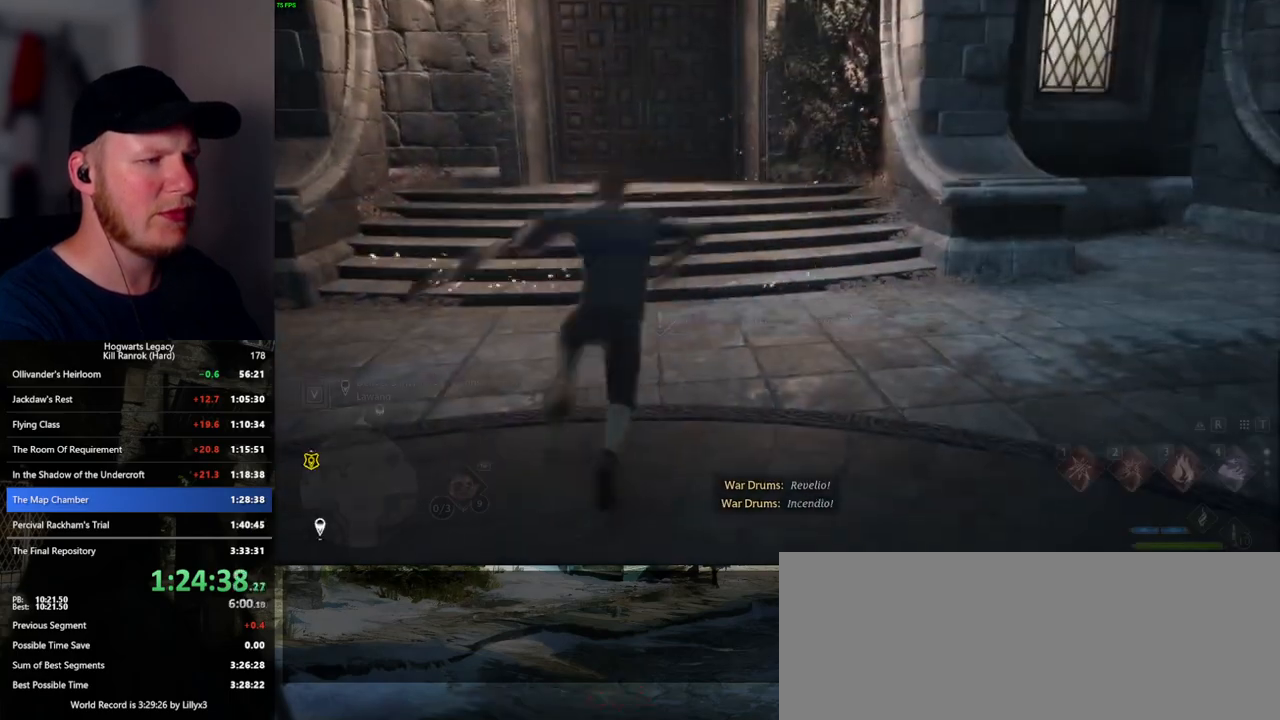
{"keys": [], "mouse": [], "events": [[84, "tab", "up"]]}
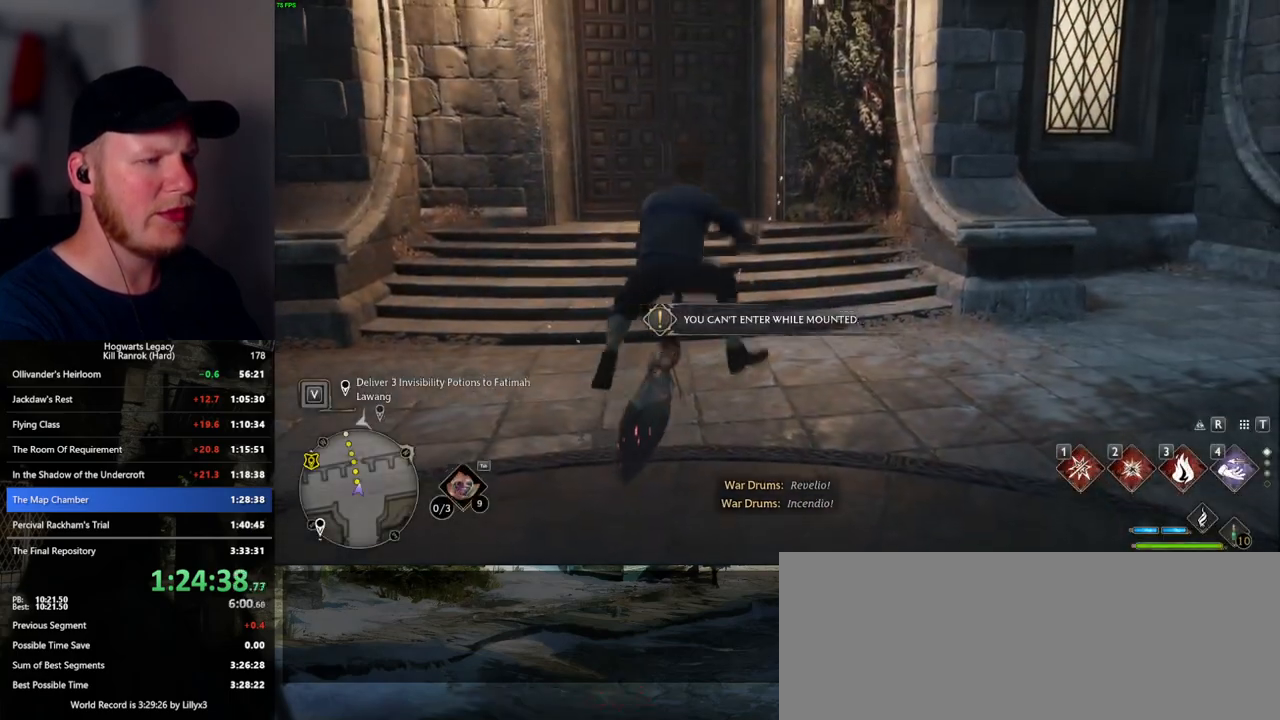
{"keys": ["r"], "mouse": [], "events": [[184, "b", "down"], [267, "b", "up"], [467, "r", "down"]]}
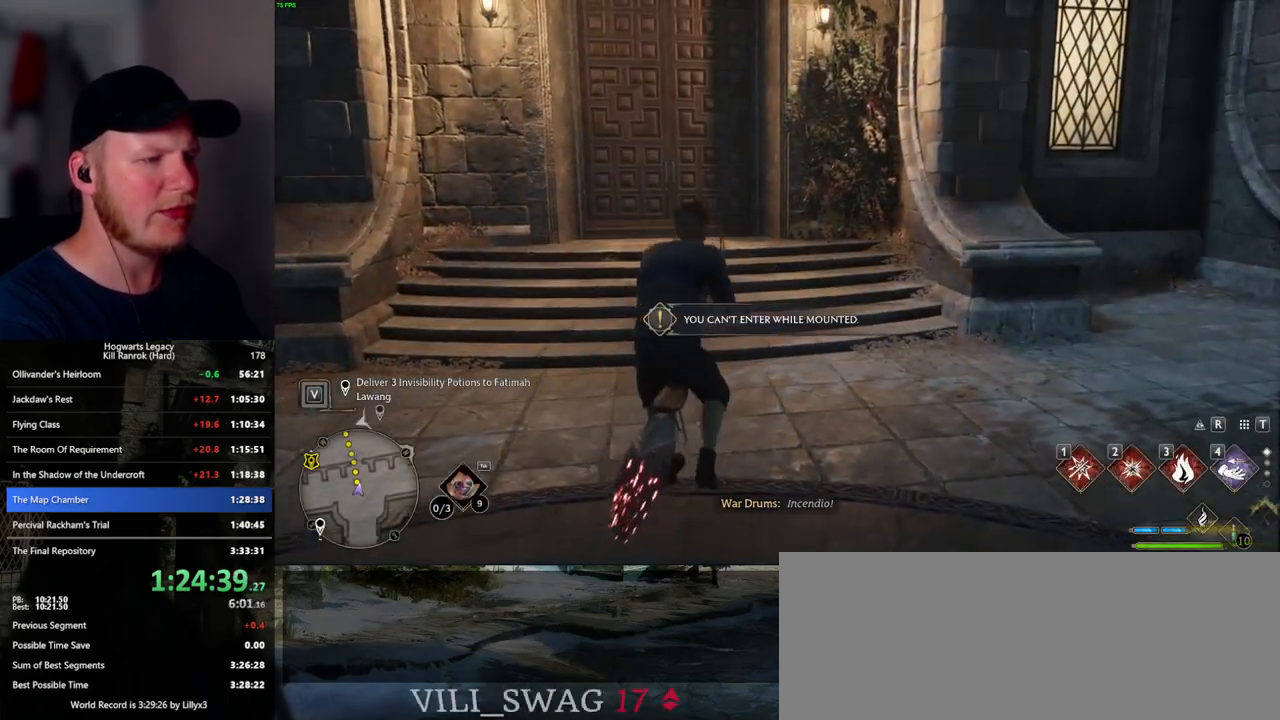
{"keys": [], "mouse": [], "events": [[34, "r", "up"]]}
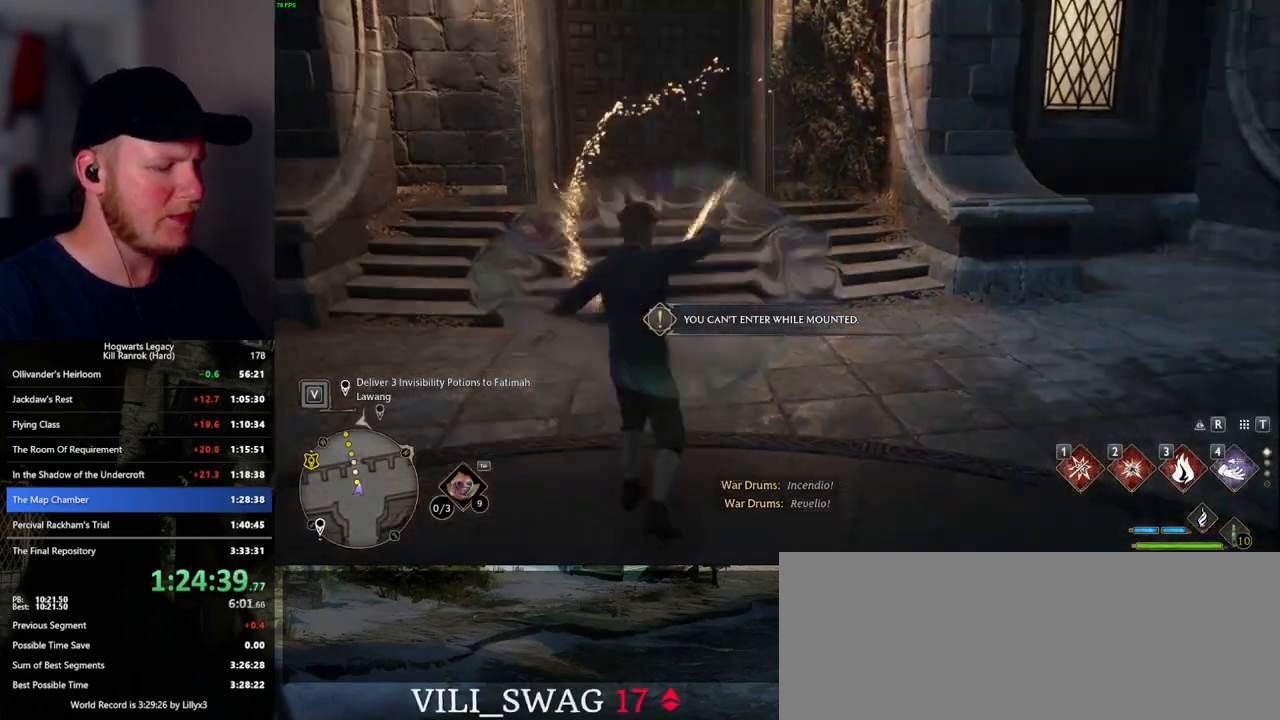
{"keys": ["w"], "mouse": [], "events": [[417, "w", "down"]]}
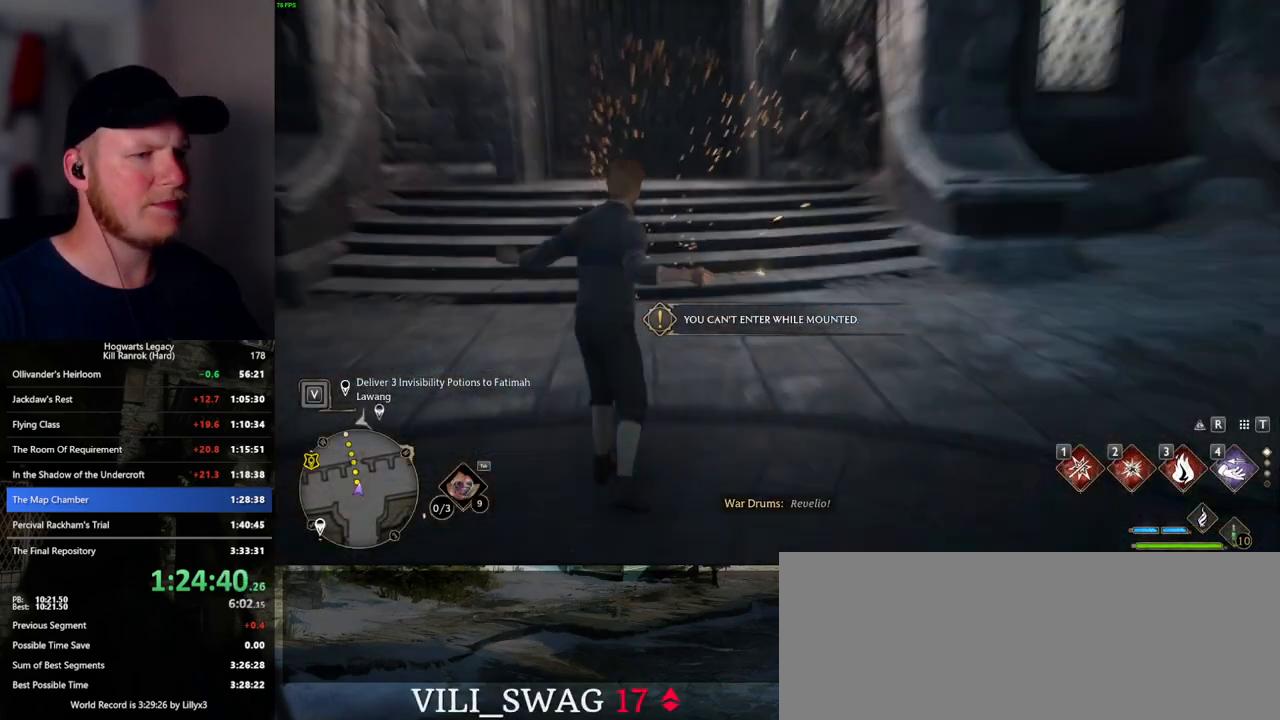
{"keys": ["w"], "mouse": [], "events": [[150, "shift_l", "down"], [284, "shift_l", "up"]]}
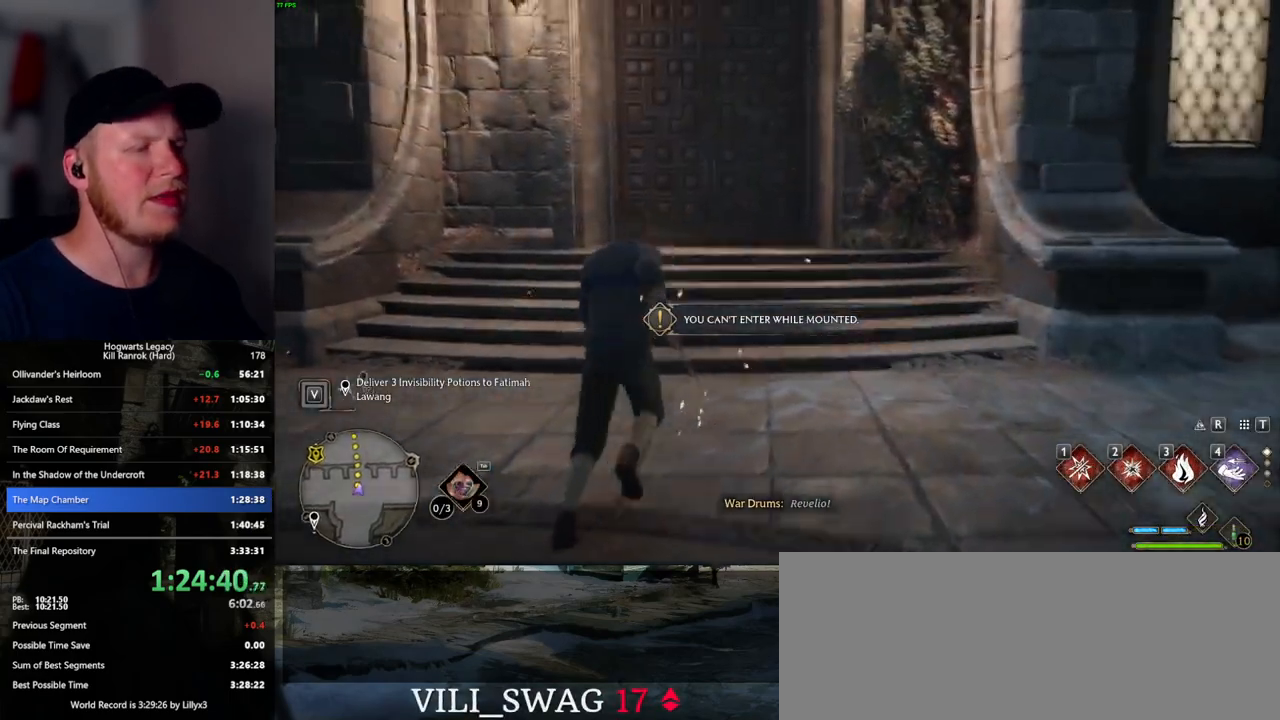
{"keys": ["w"], "mouse": [], "events": []}
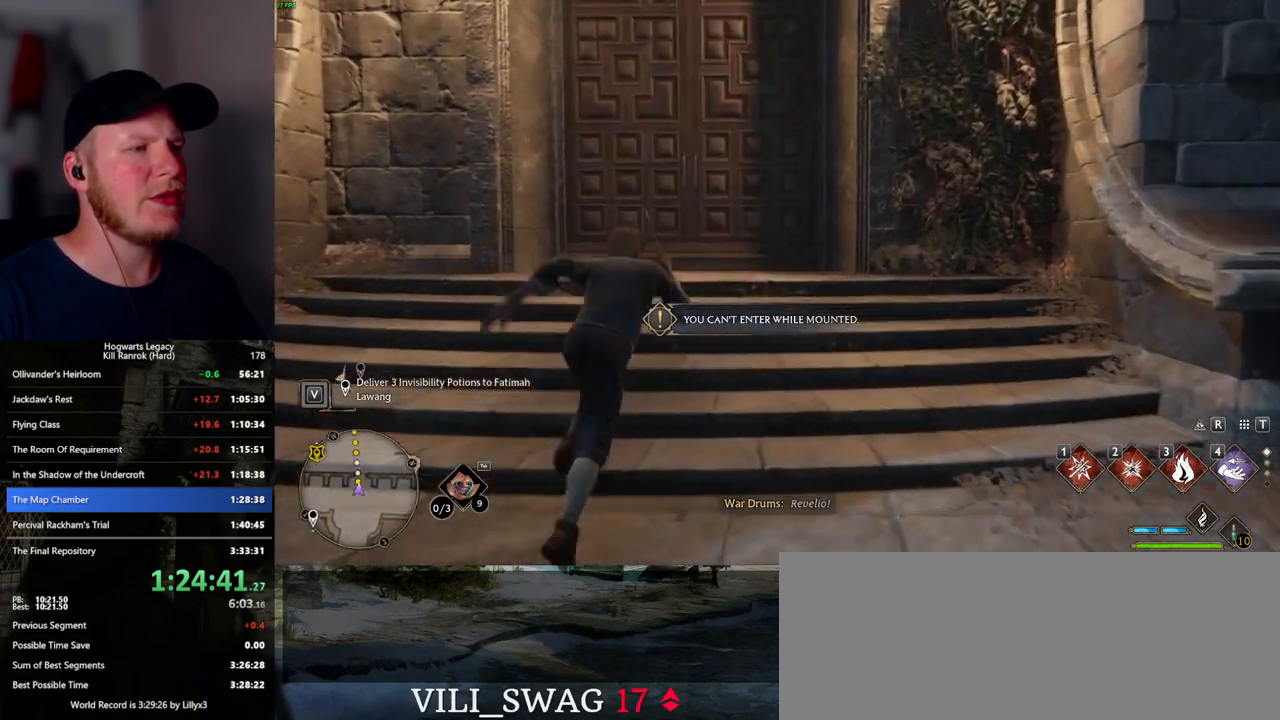
{"keys": ["w"], "mouse": [], "events": [[317, "space", "down"], [450, "space", "up"]]}
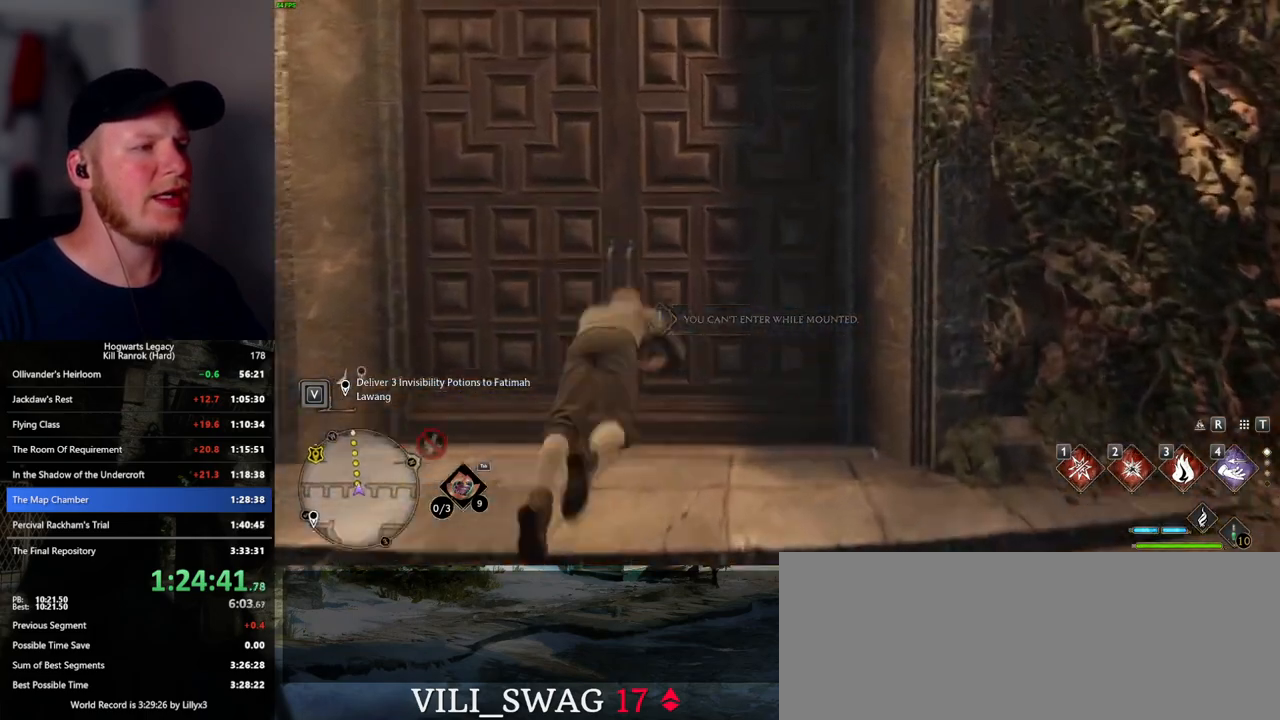
{"keys": ["a", "w"], "mouse": [], "events": [[484, "a", "down"]]}
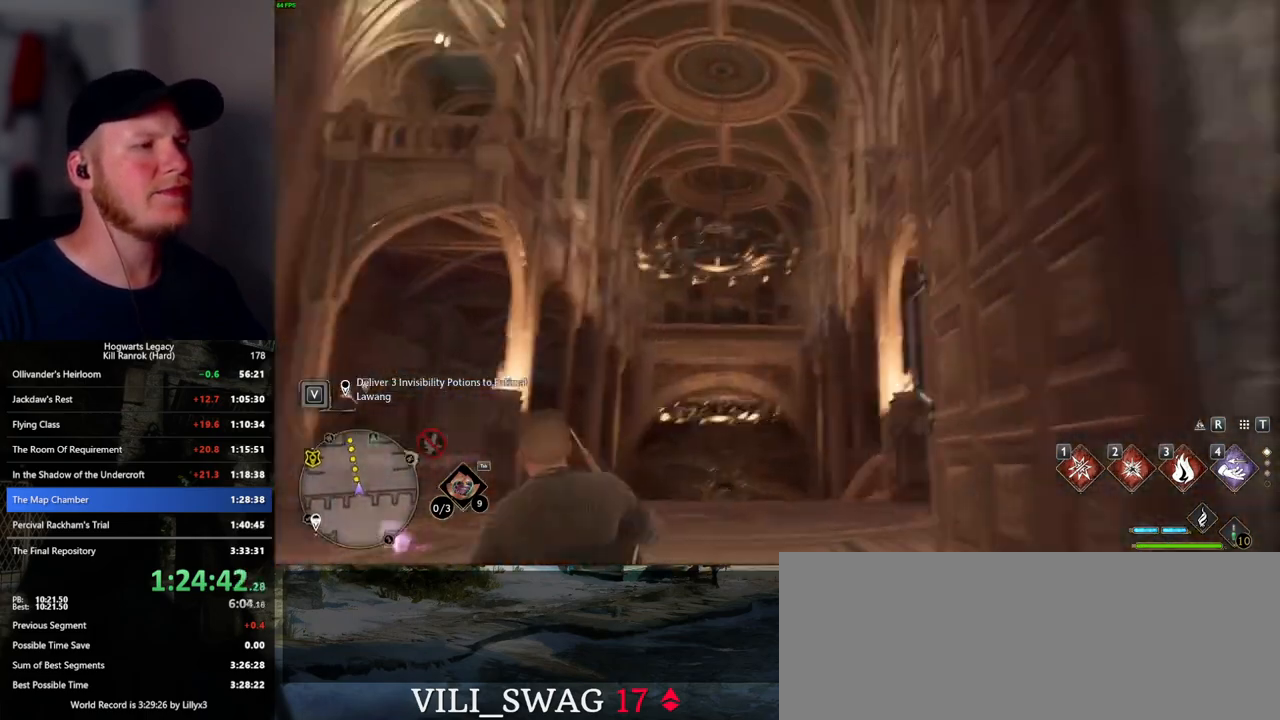
{"keys": ["w"], "mouse": [], "events": [[350, "a", "up"]]}
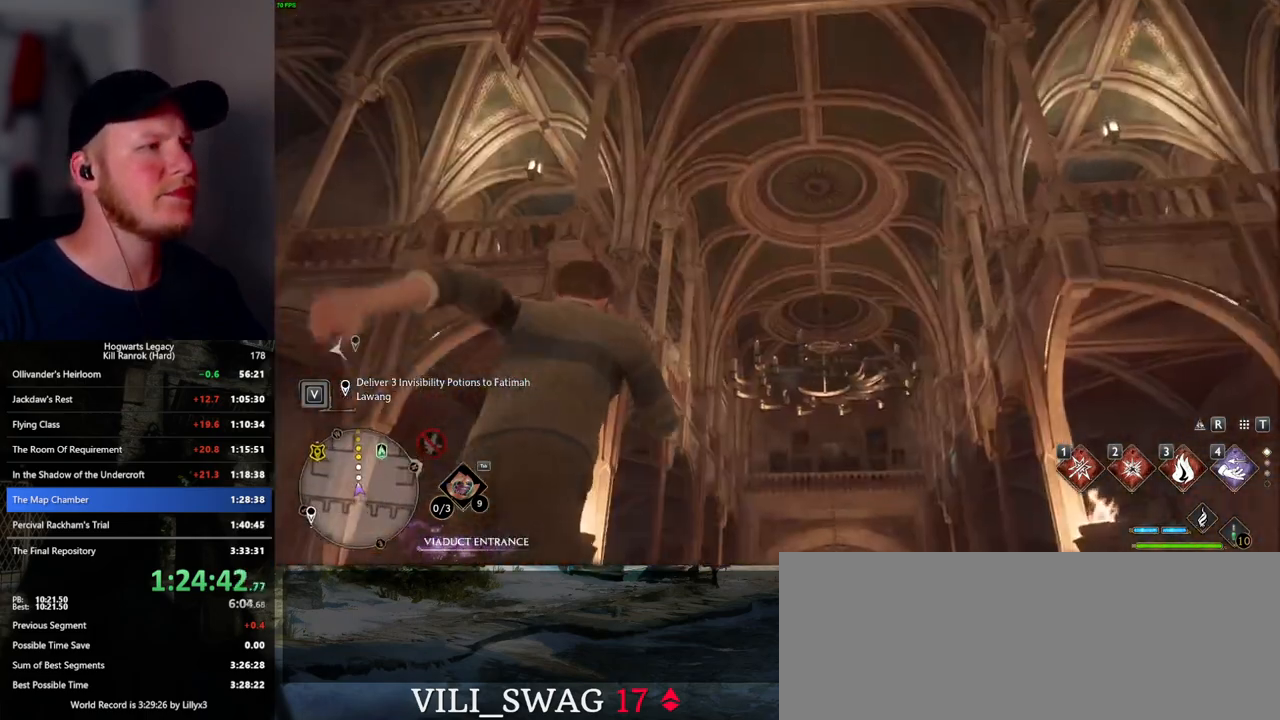
{"keys": ["w"], "mouse": [], "events": [[50, "d", "down"], [184, "w", "up"], [400, "w", "down"], [500, "d", "up"]]}
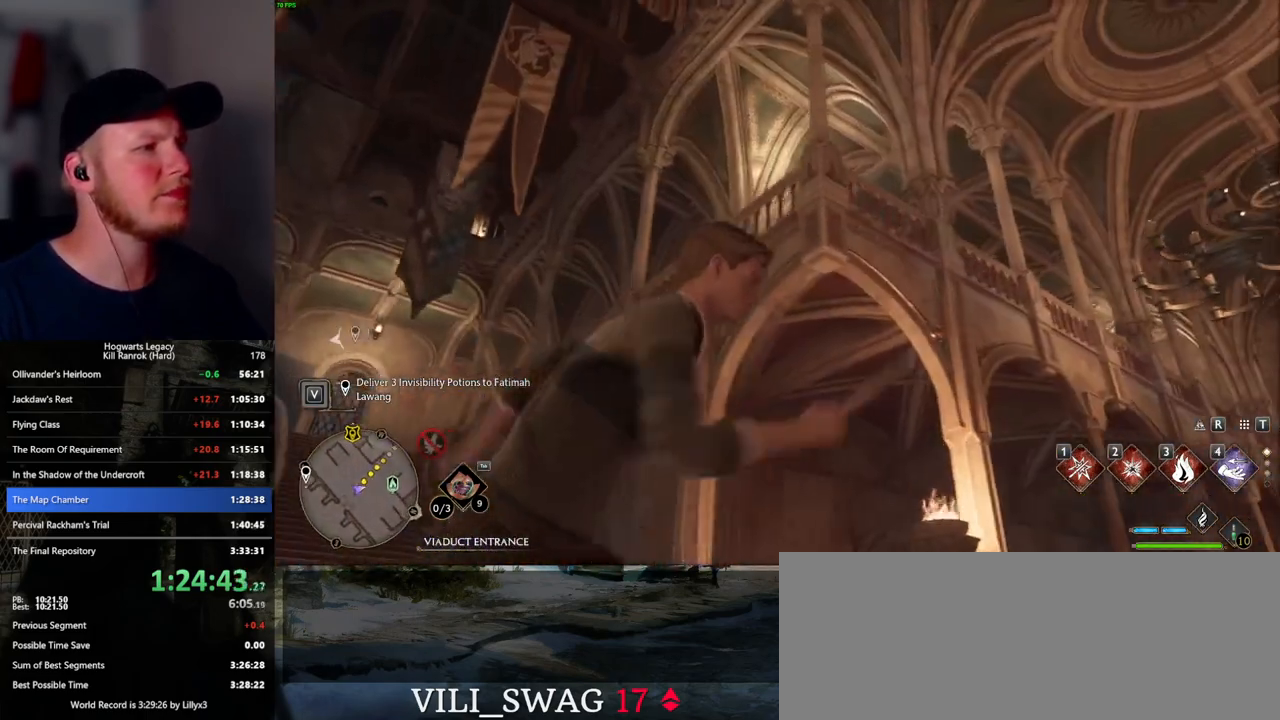
{"keys": [], "mouse": [], "events": [[34, "w", "up"]]}
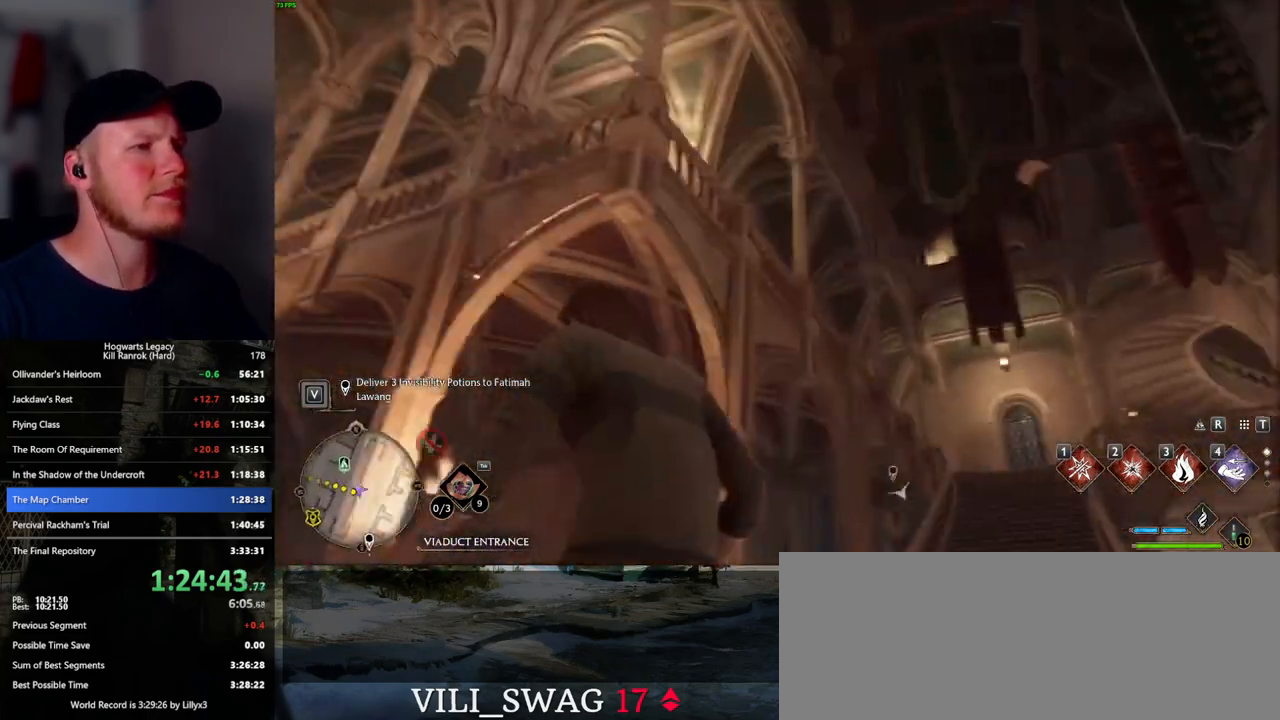
{"keys": [], "mouse": [], "events": [[317, "4", "down"], [434, "4", "up"]]}
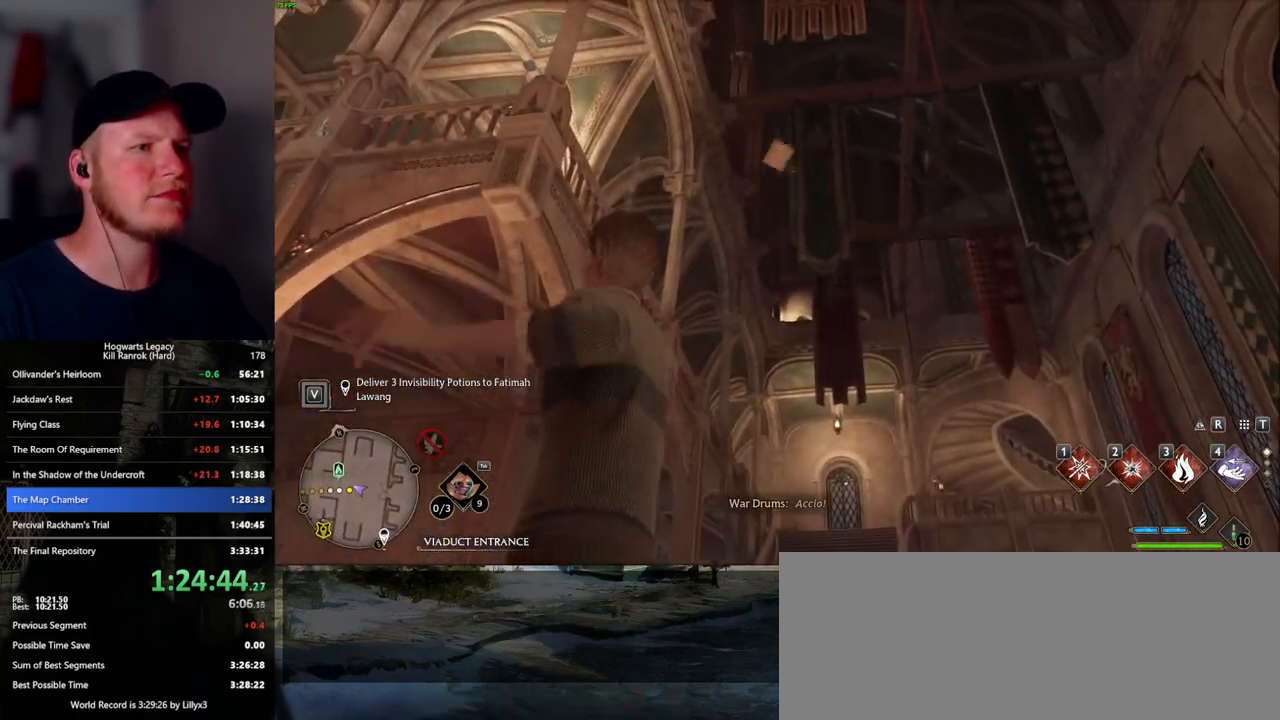
{"keys": [], "mouse": [], "events": []}
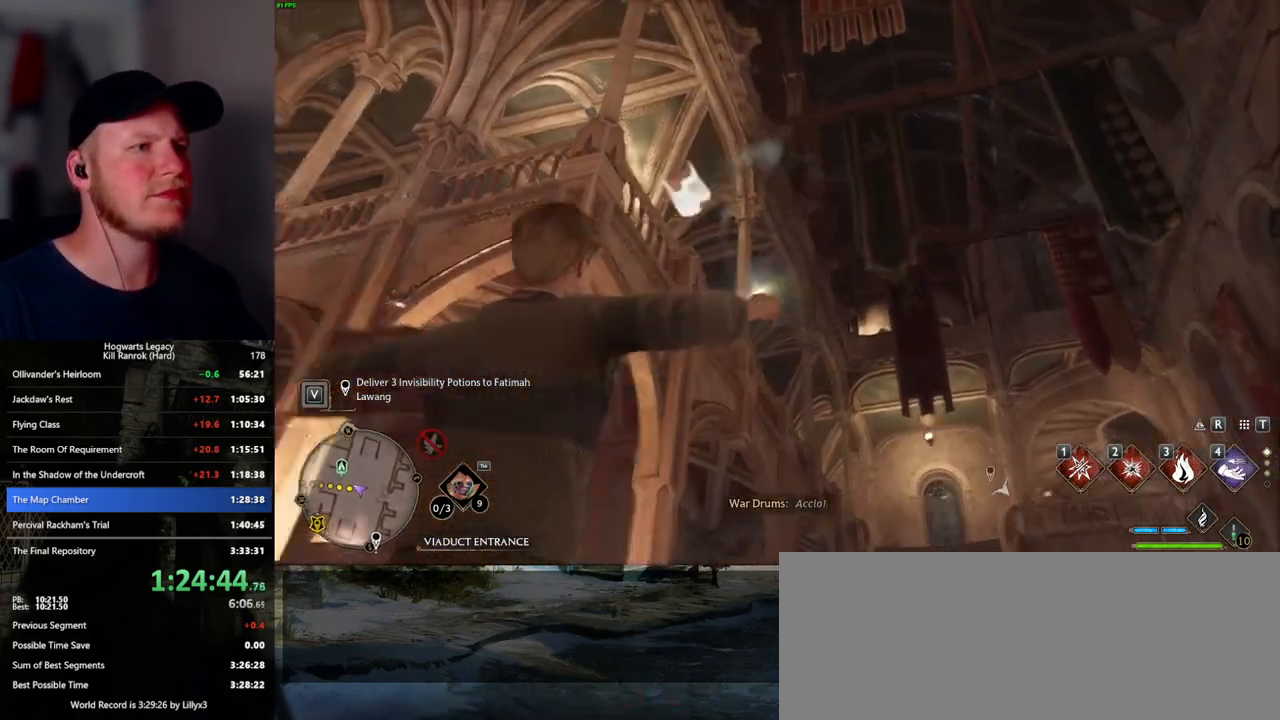
{"keys": [], "mouse": [], "events": []}
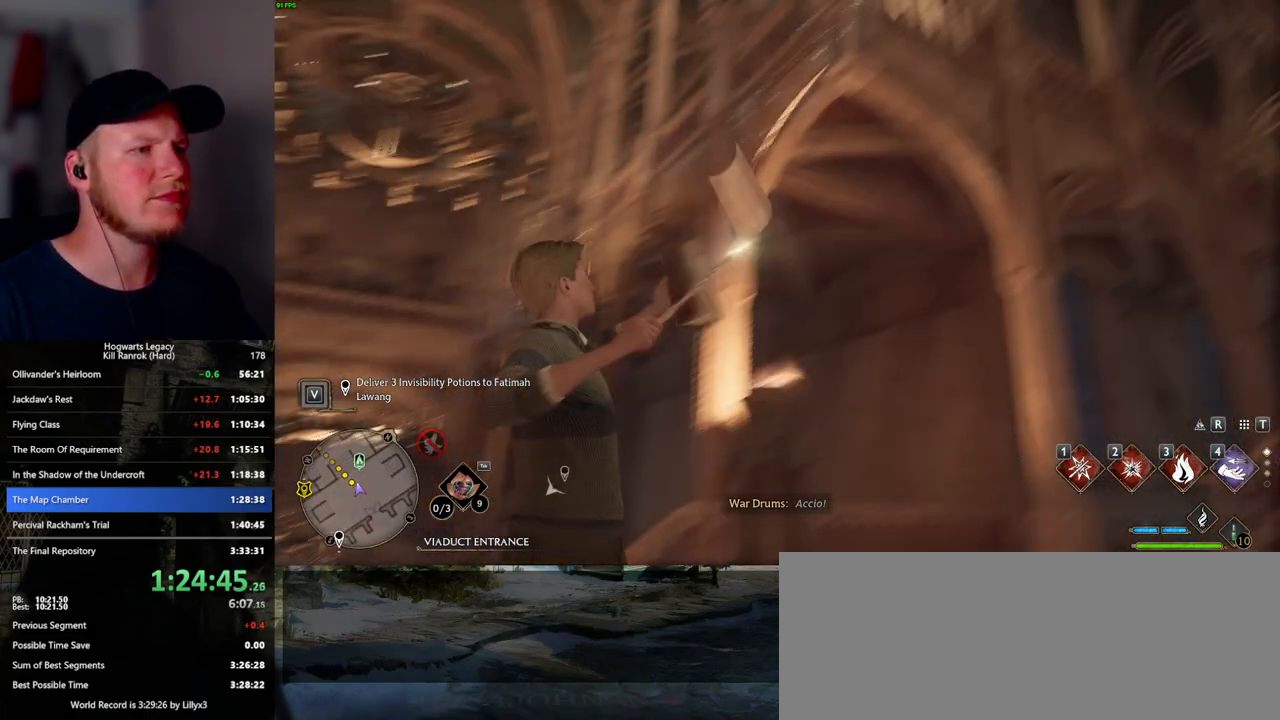
{"keys": [], "mouse": [], "events": []}
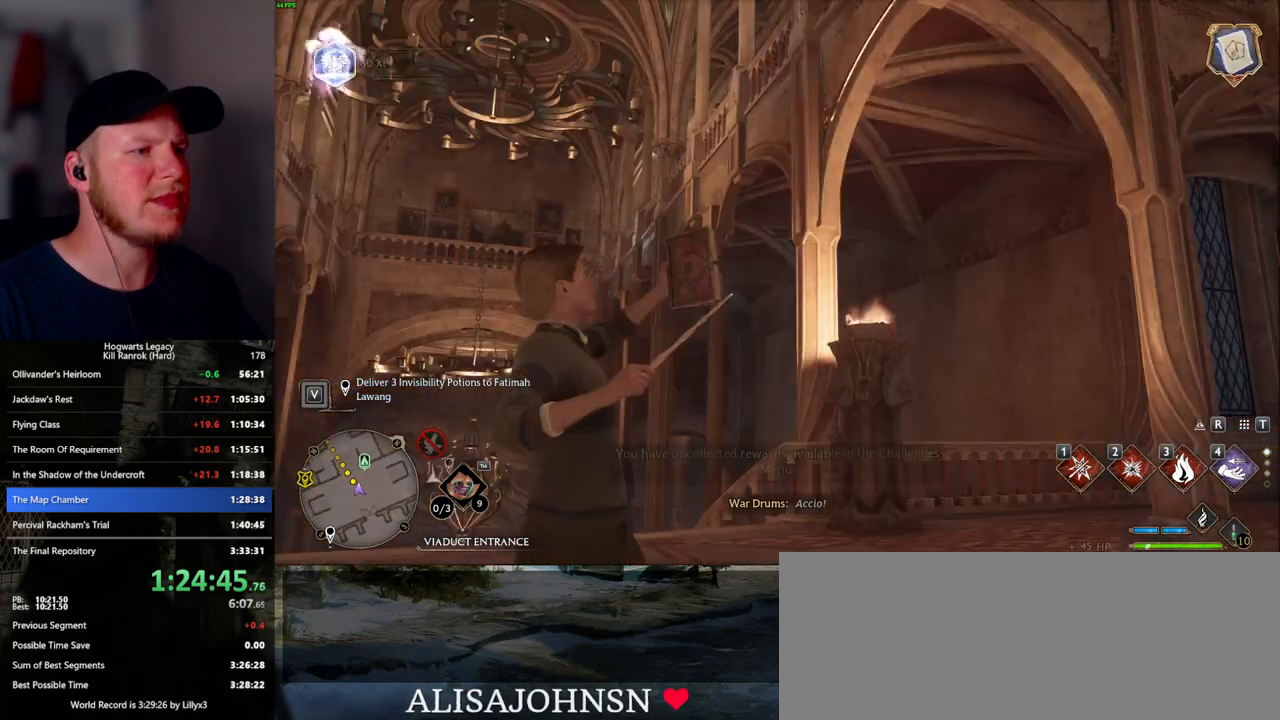
{"keys": ["shift_l", "w"], "mouse": [], "events": [[234, "w", "down"], [500, "shift_l", "down"]]}
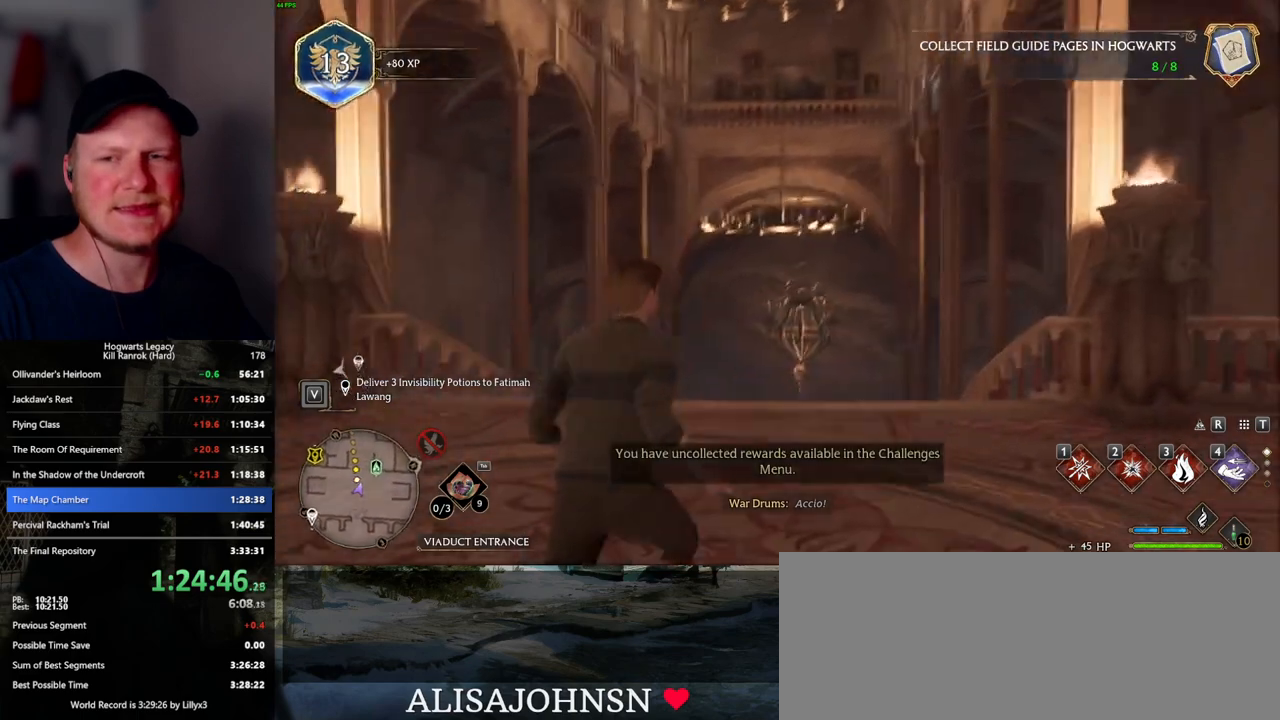
{"keys": ["w"], "mouse": [], "events": [[100, "shift_l", "up"]]}
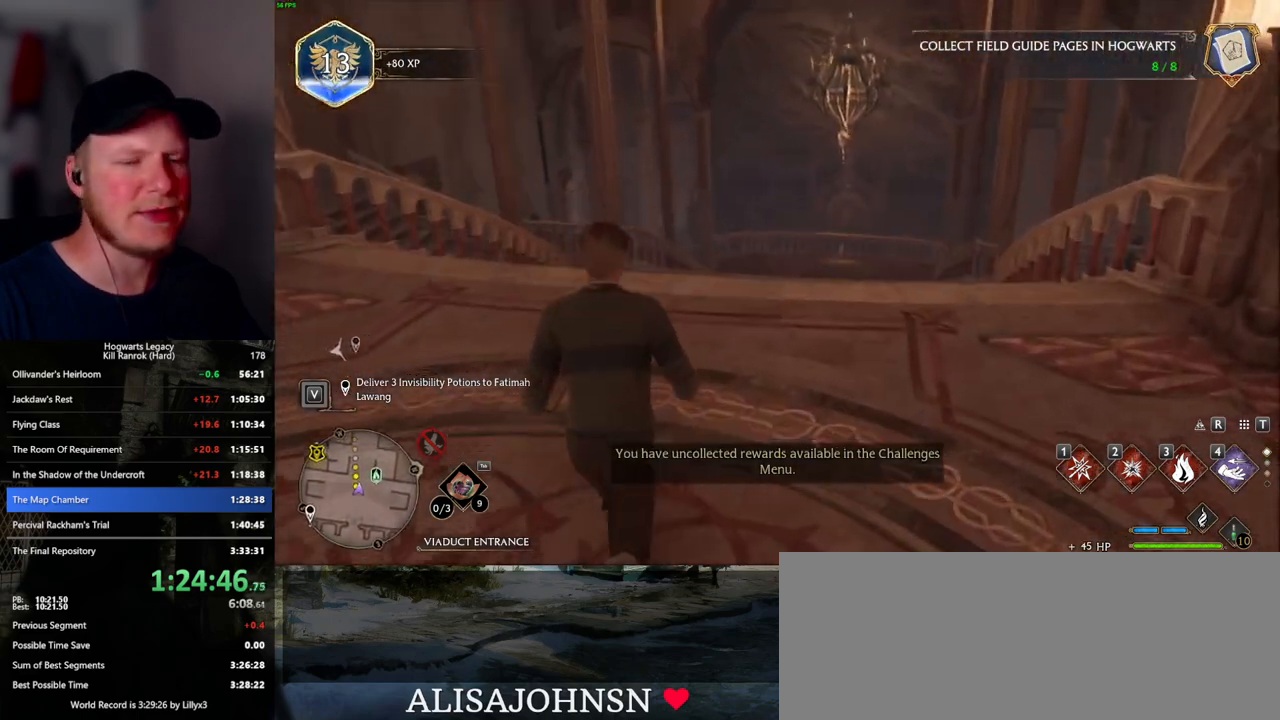
{"keys": ["w"], "mouse": [], "events": []}
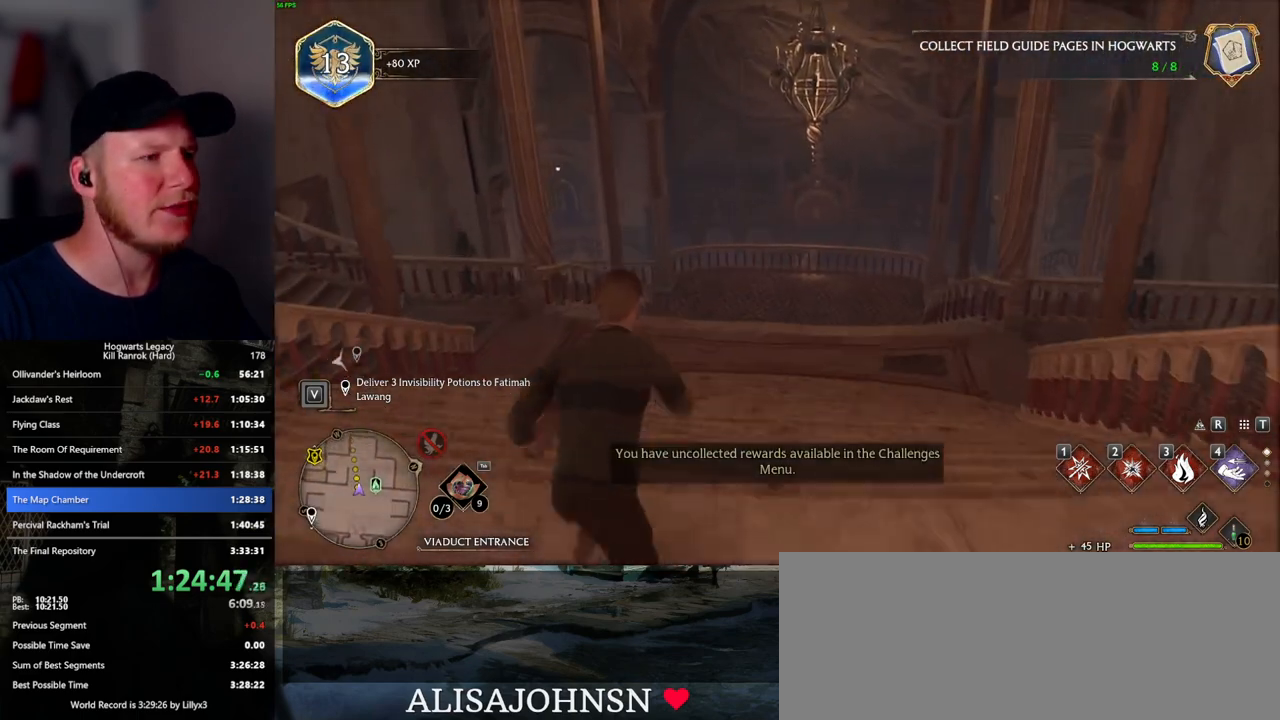
{"keys": ["w"], "mouse": [], "events": []}
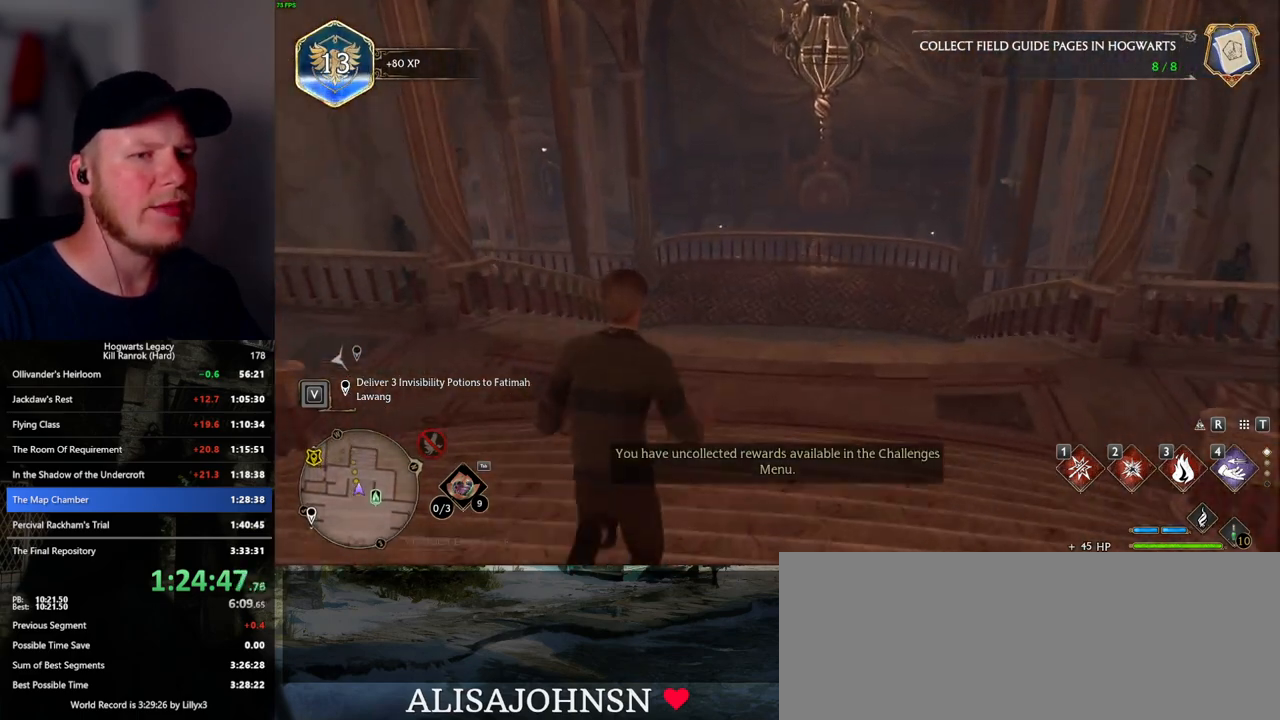
{"keys": ["w"], "mouse": [], "events": []}
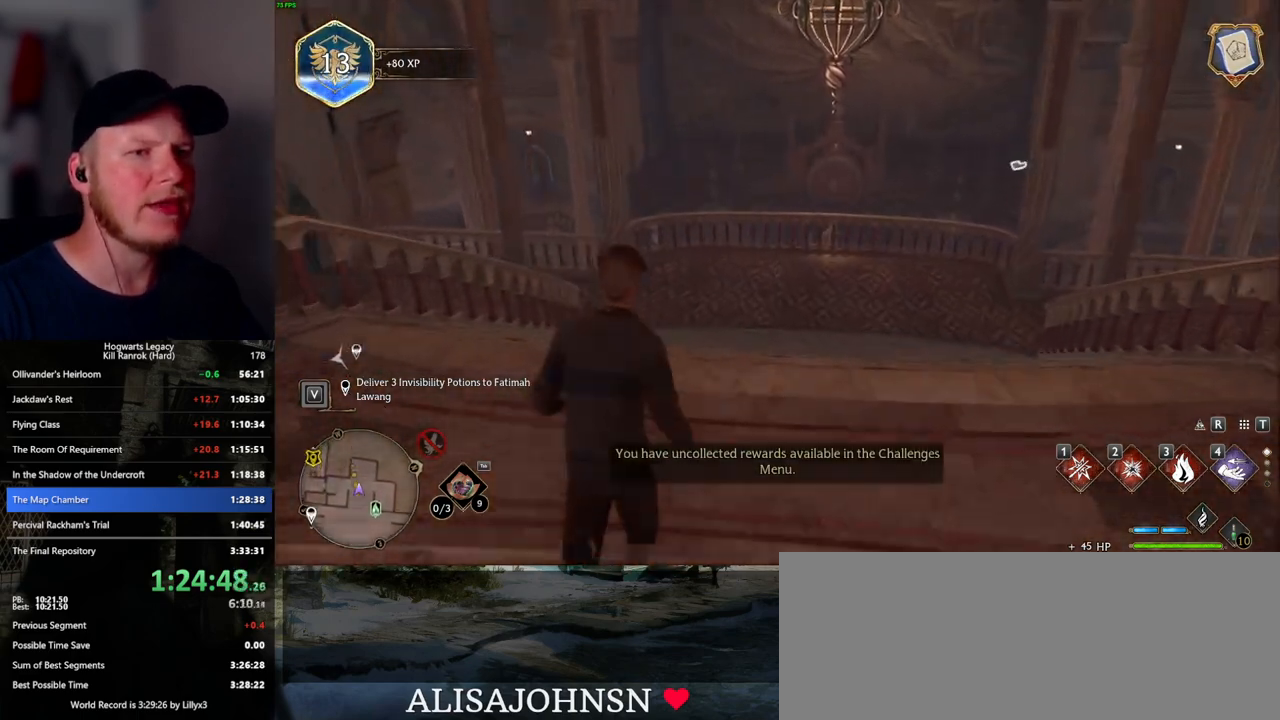
{"keys": ["w"], "mouse": [], "events": [[167, "4", "down"], [250, "4", "up"]]}
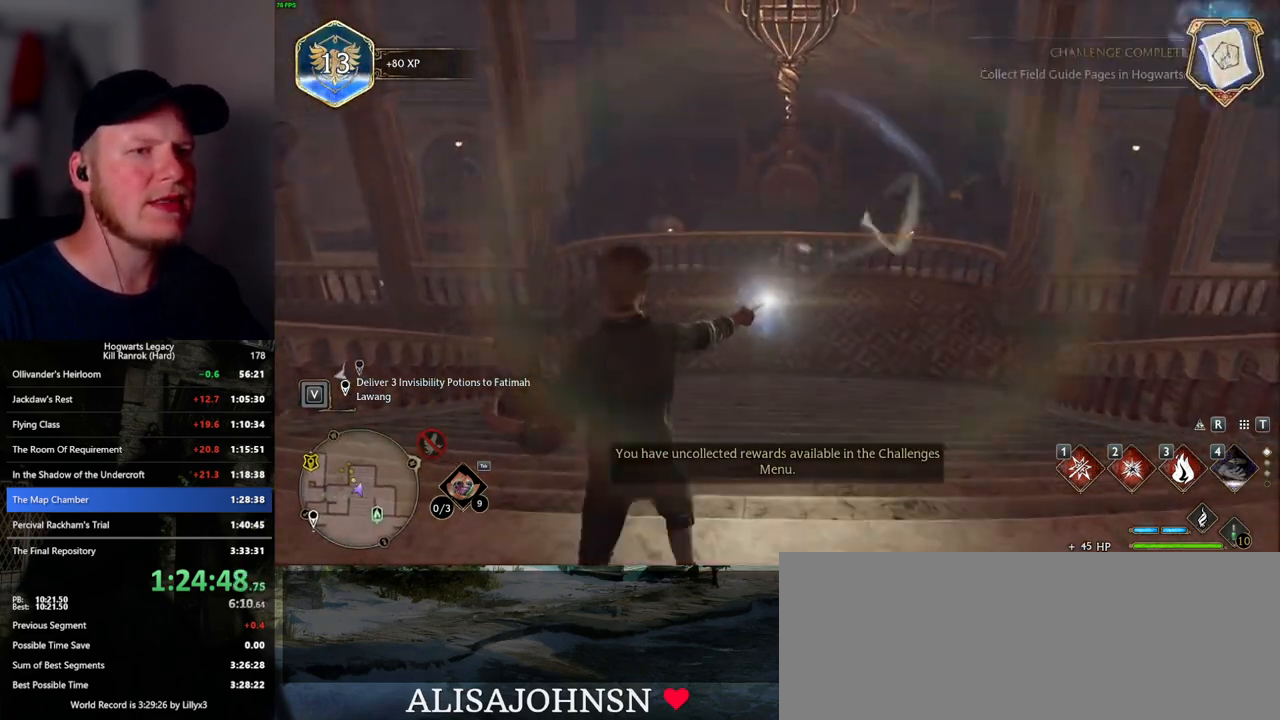
{"keys": ["w"], "mouse": [], "events": []}
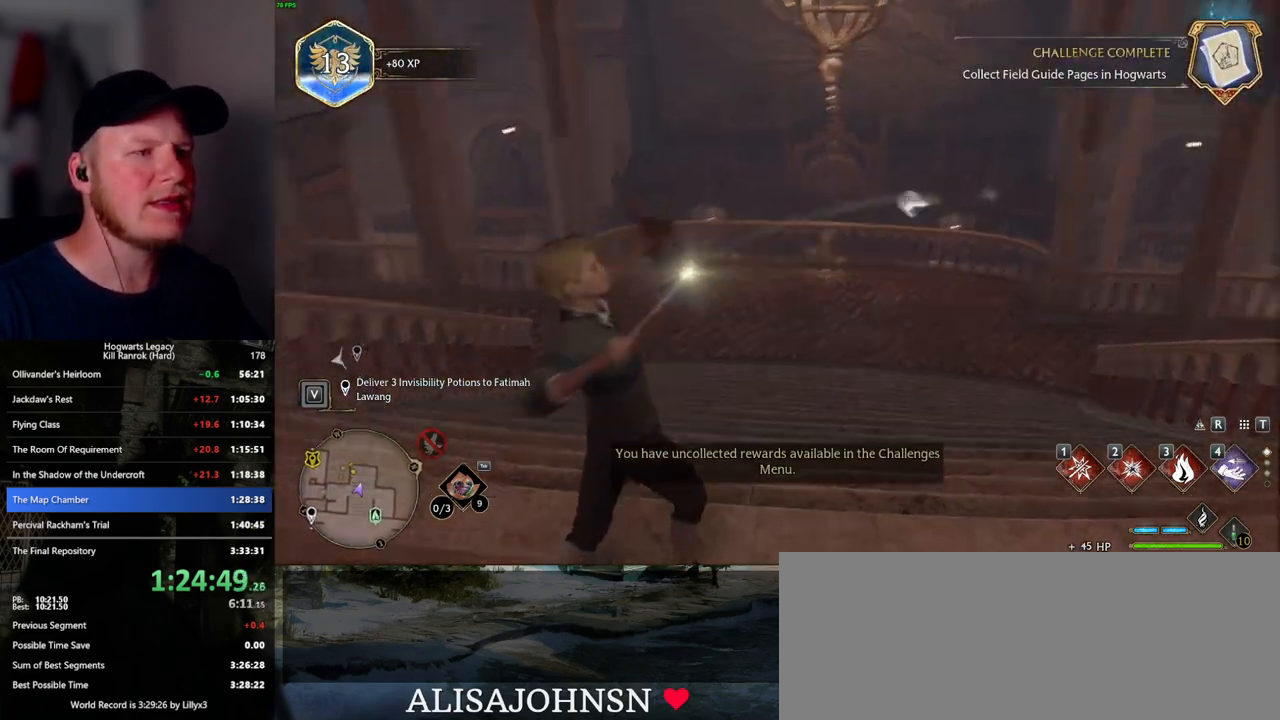
{"keys": ["w"], "mouse": [], "events": []}
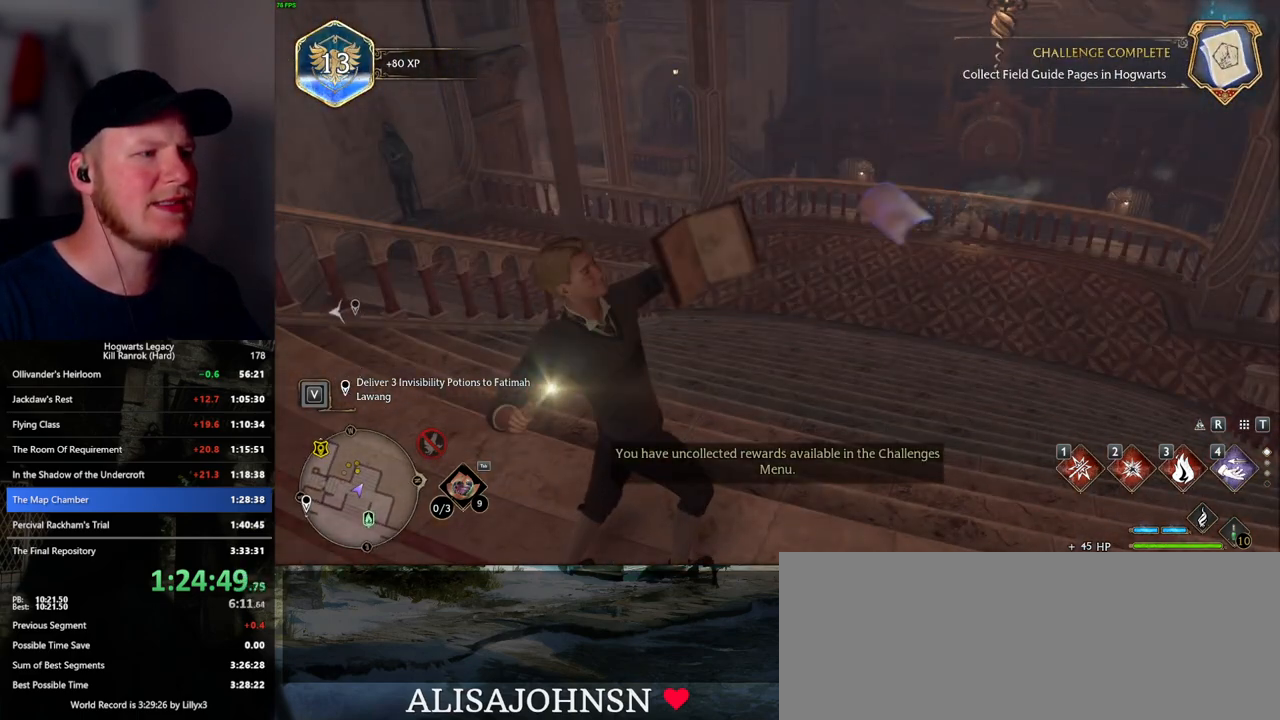
{"keys": ["w"], "mouse": [], "events": []}
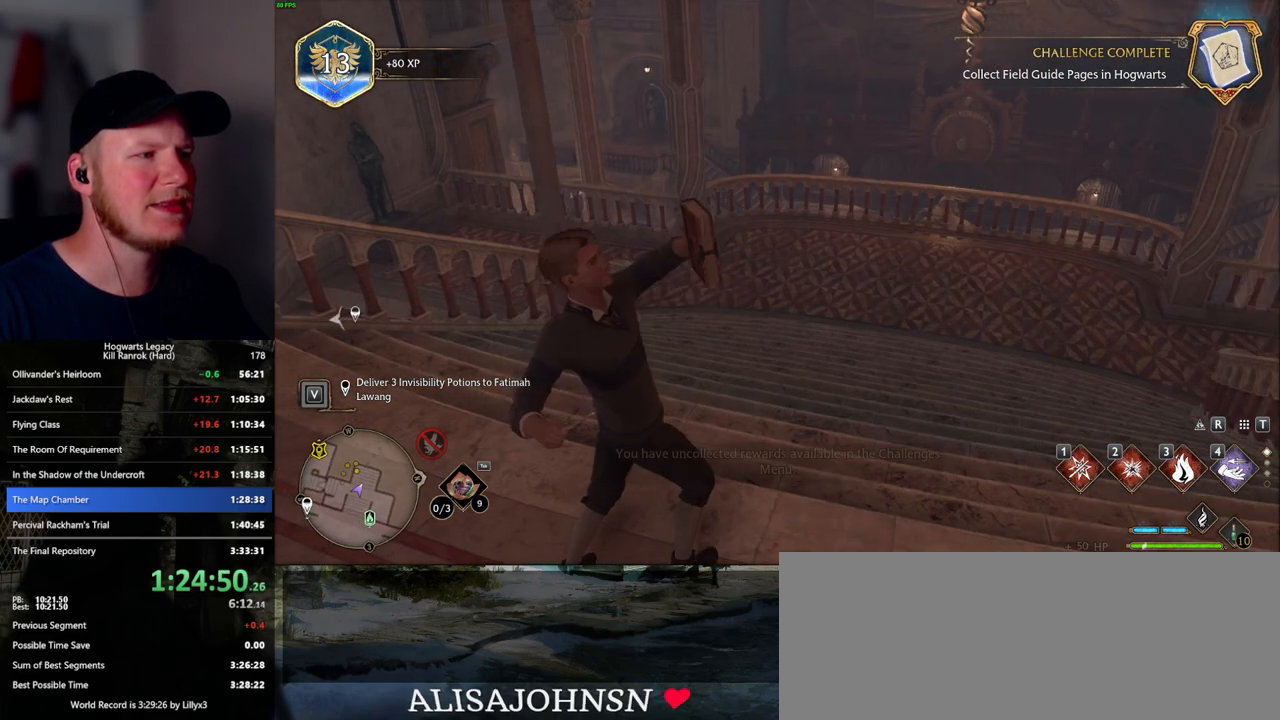
{"keys": ["w"], "mouse": [], "events": []}